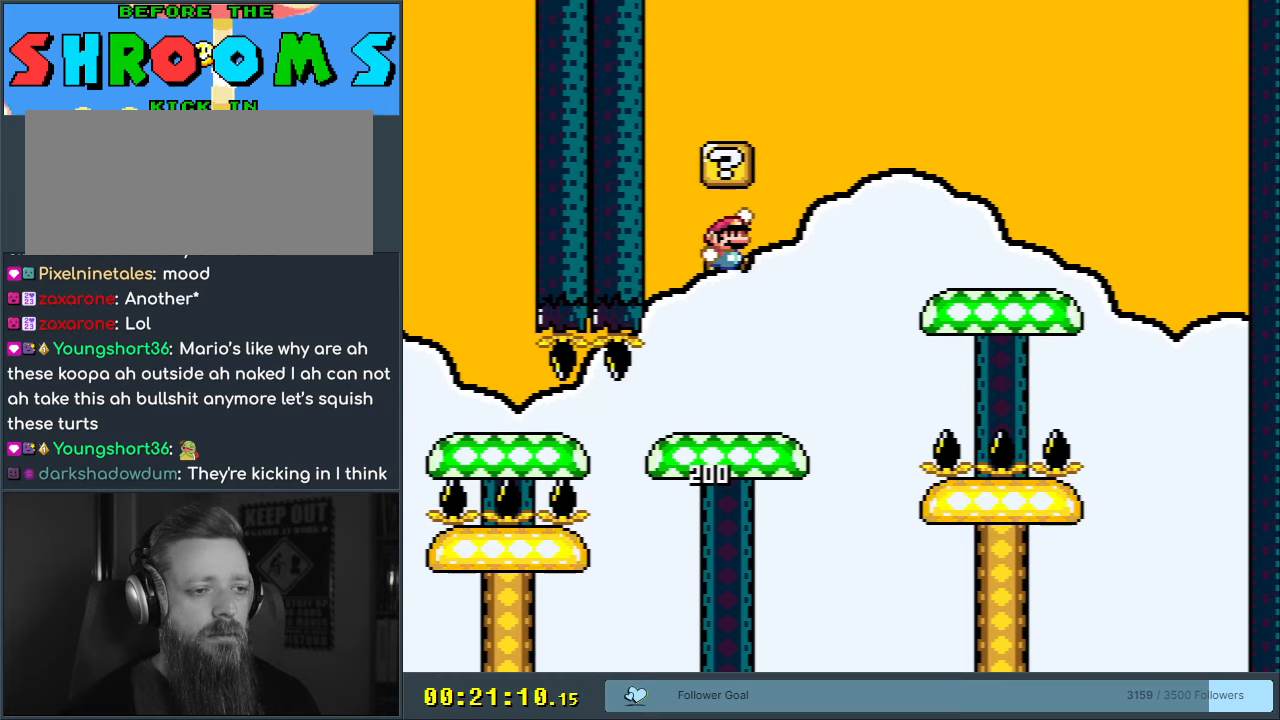
Gameplay with a controller (Nintendo layout); each line is a JSON object with the inputs held at the frame after it. "events" lists button and stick changes between this image and that frame as [ms after this image, input, new state], when the widget could be followed in between. Not read: L3 R3.
{"buttons": ["Y", "DPAD_RIGHT"], "events": [[17, "DPAD_RIGHT", "up"], [67, "DPAD_LEFT", "down"], [200, "B", "up"], [200, "DPAD_LEFT", "up"], [267, "DPAD_RIGHT", "down"]]}
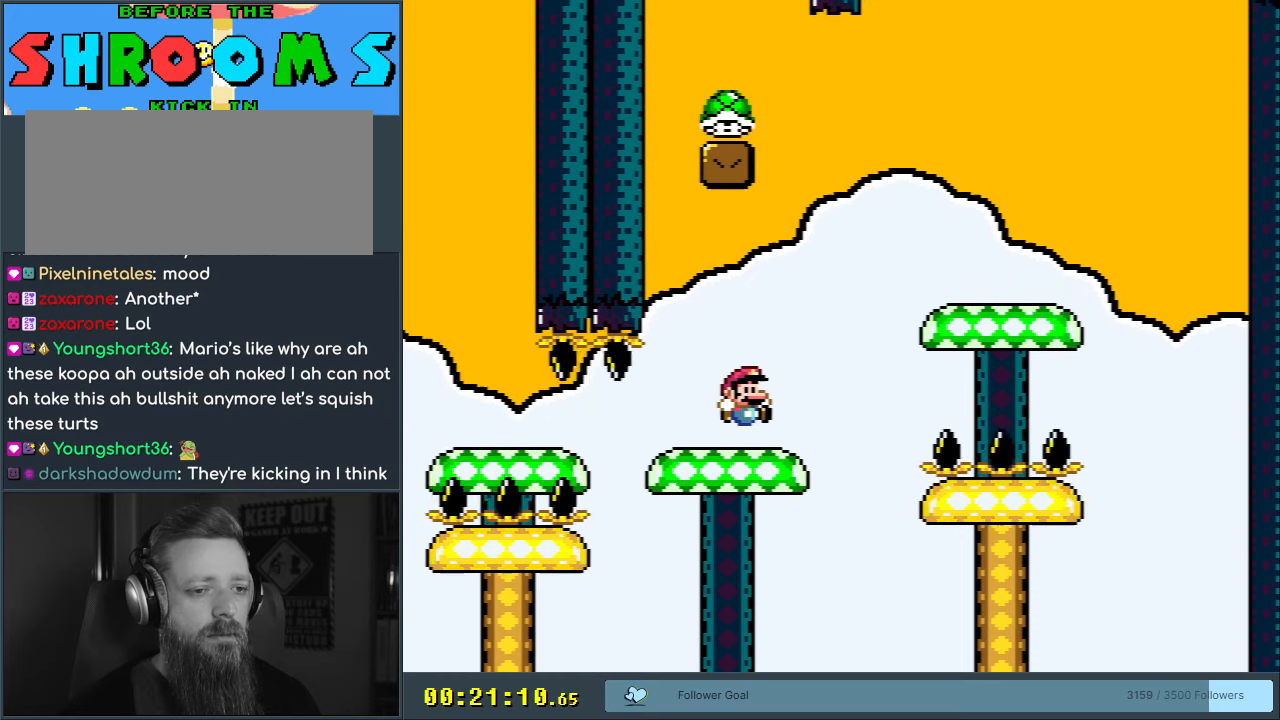
{"buttons": ["Y", "DPAD_LEFT"], "events": [[33, "B", "down"], [200, "B", "up"], [300, "DPAD_RIGHT", "up"], [400, "DPAD_LEFT", "down"]]}
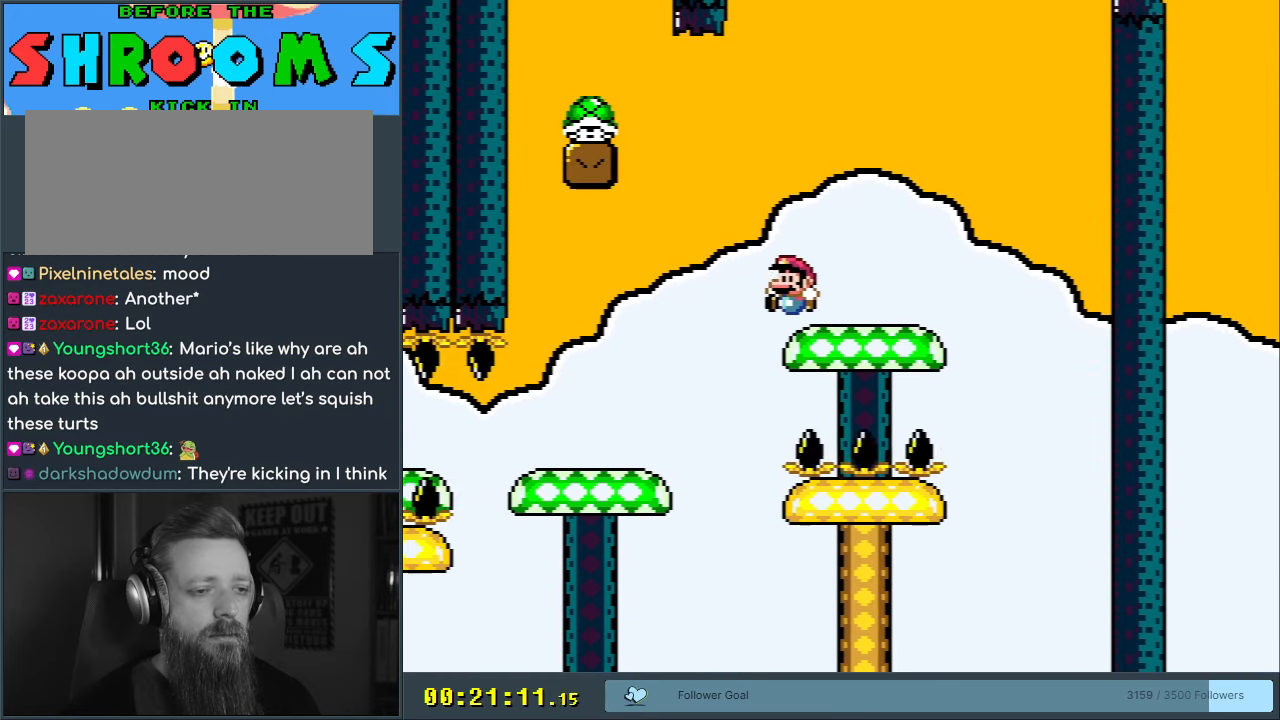
{"buttons": ["B", "Y"], "events": [[100, "B", "down"], [450, "DPAD_LEFT", "up"]]}
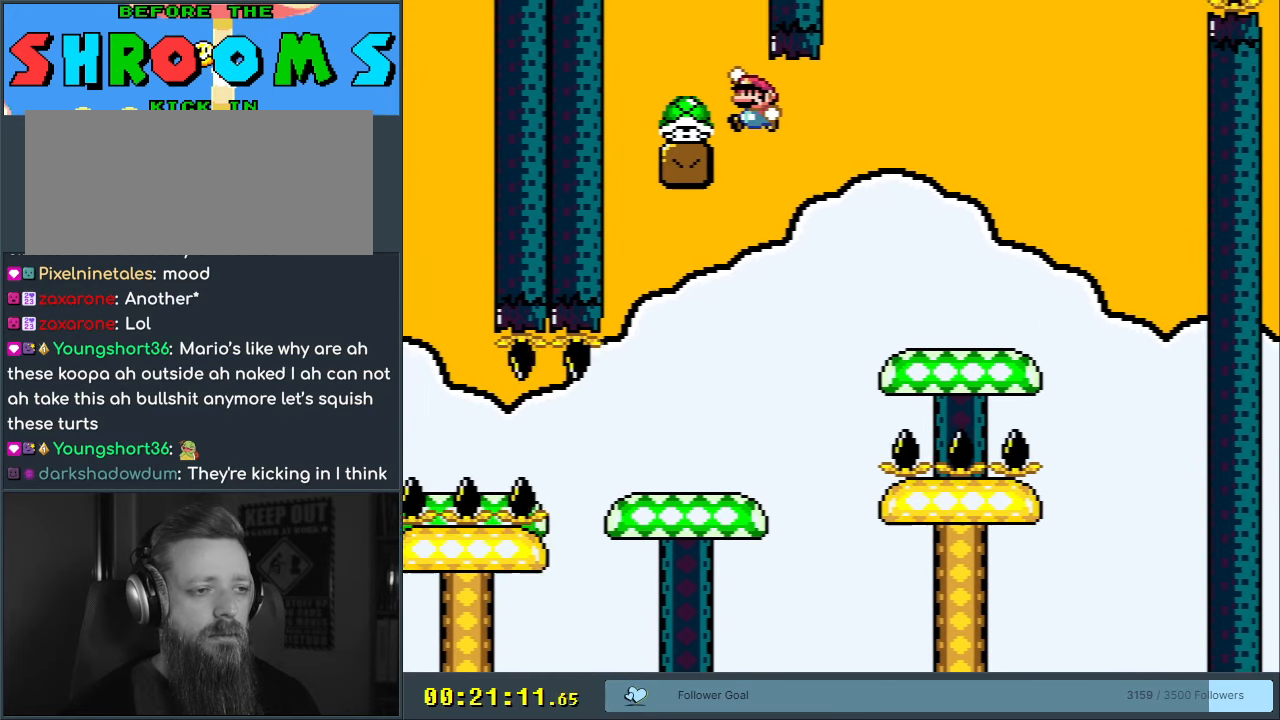
{"buttons": ["B", "Y", "DPAD_RIGHT"], "events": [[50, "DPAD_RIGHT", "down"]]}
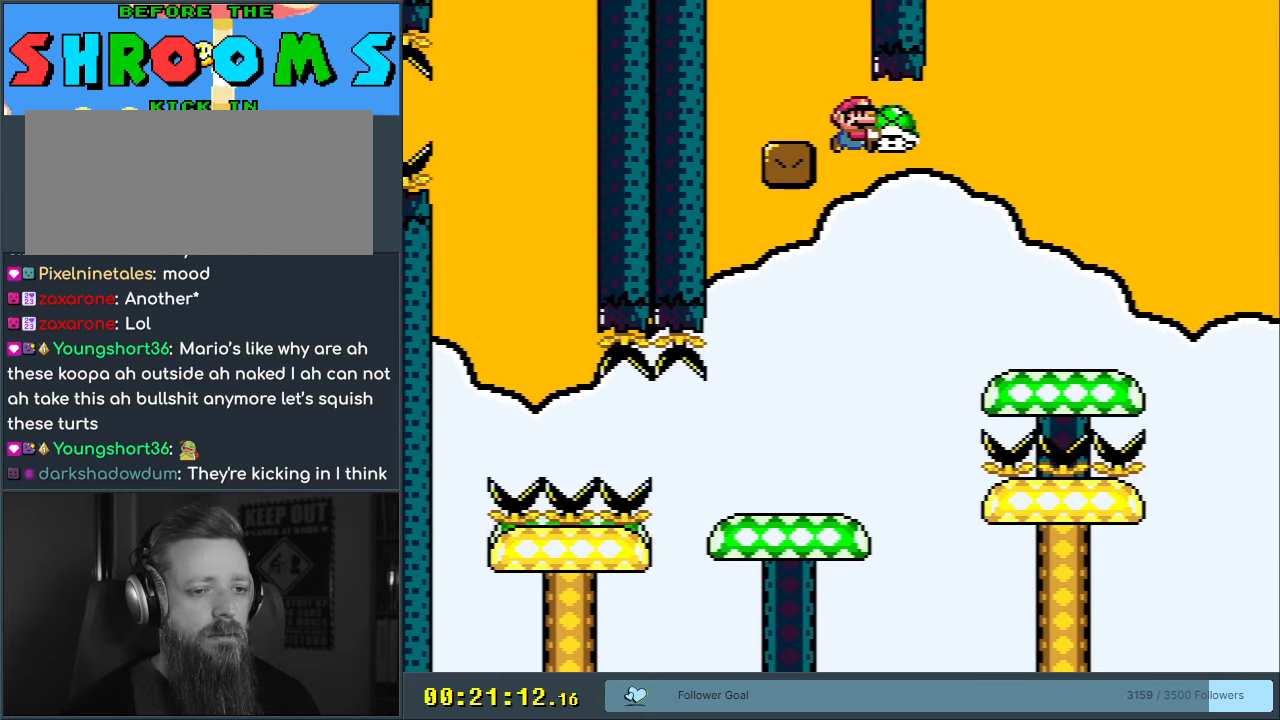
{"buttons": ["B", "Y"], "events": [[67, "B", "up"], [417, "B", "down"], [483, "DPAD_RIGHT", "up"]]}
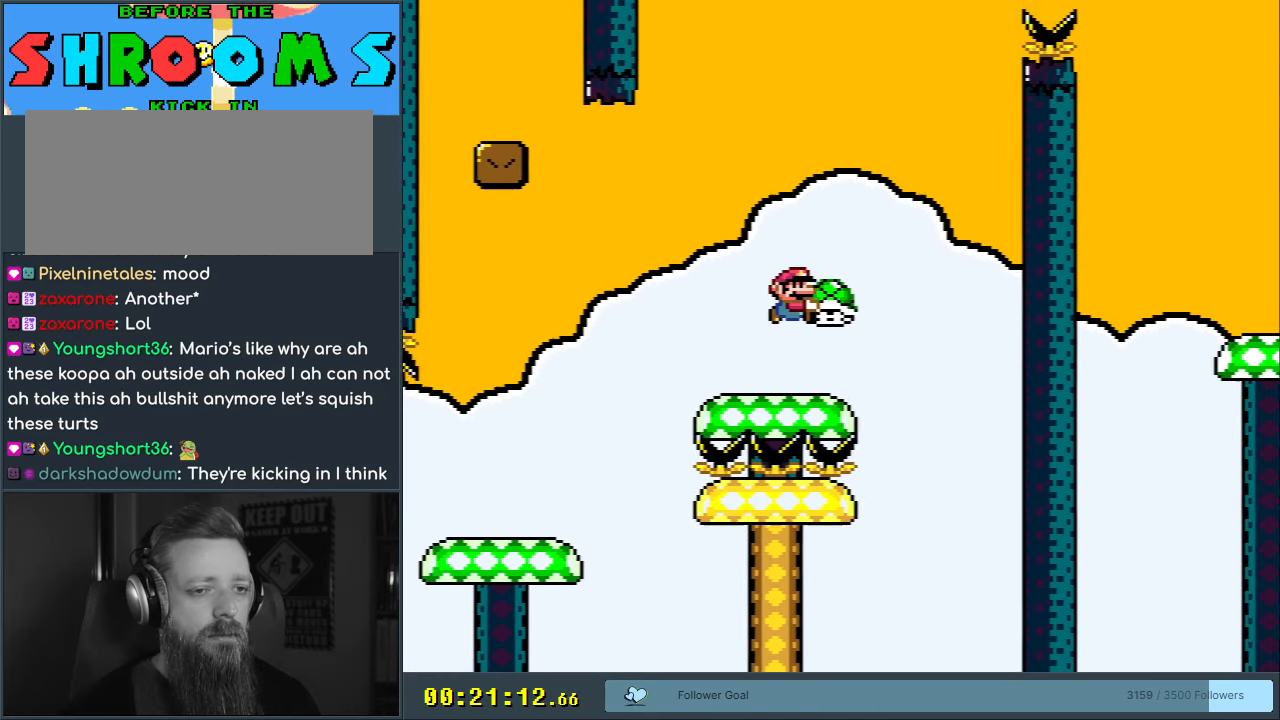
{"buttons": ["B", "Y"], "events": [[33, "DPAD_LEFT", "down"], [150, "DPAD_LEFT", "up"], [200, "DPAD_RIGHT", "down"], [333, "DPAD_RIGHT", "up"], [367, "Y", "up"], [483, "Y", "down"]]}
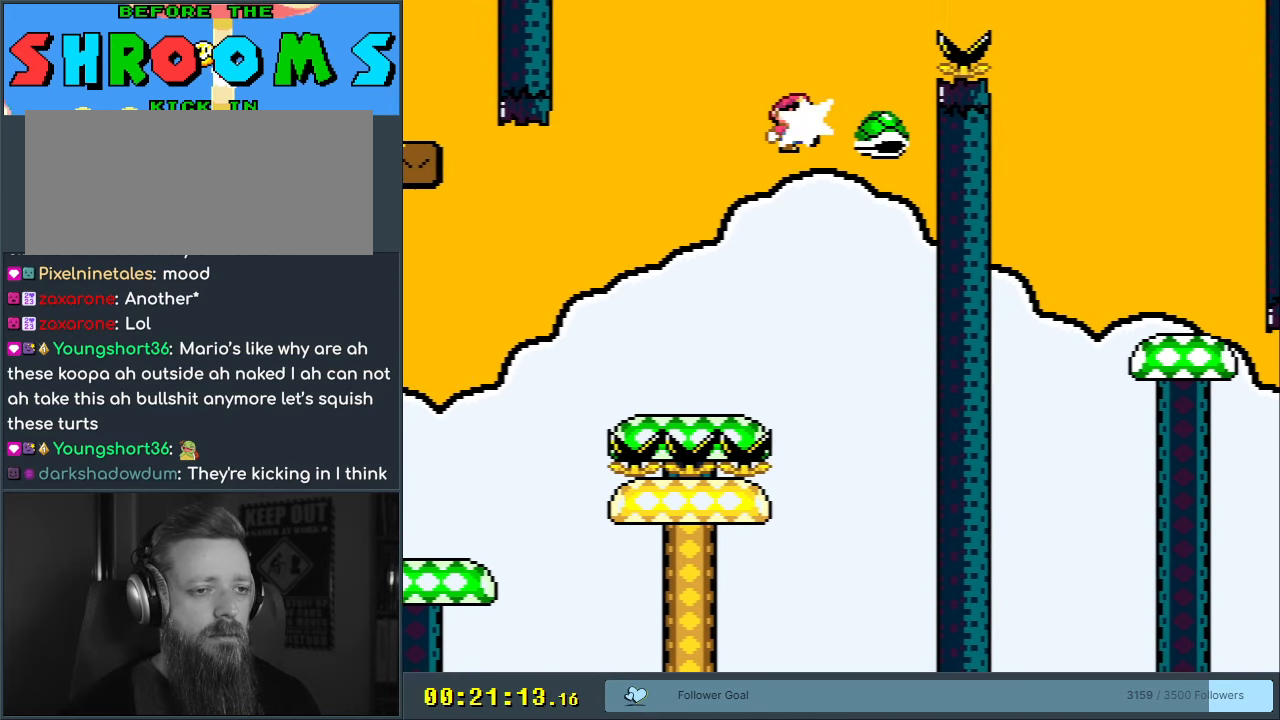
{"buttons": ["B", "Y", "DPAD_RIGHT"], "events": [[250, "DPAD_RIGHT", "down"]]}
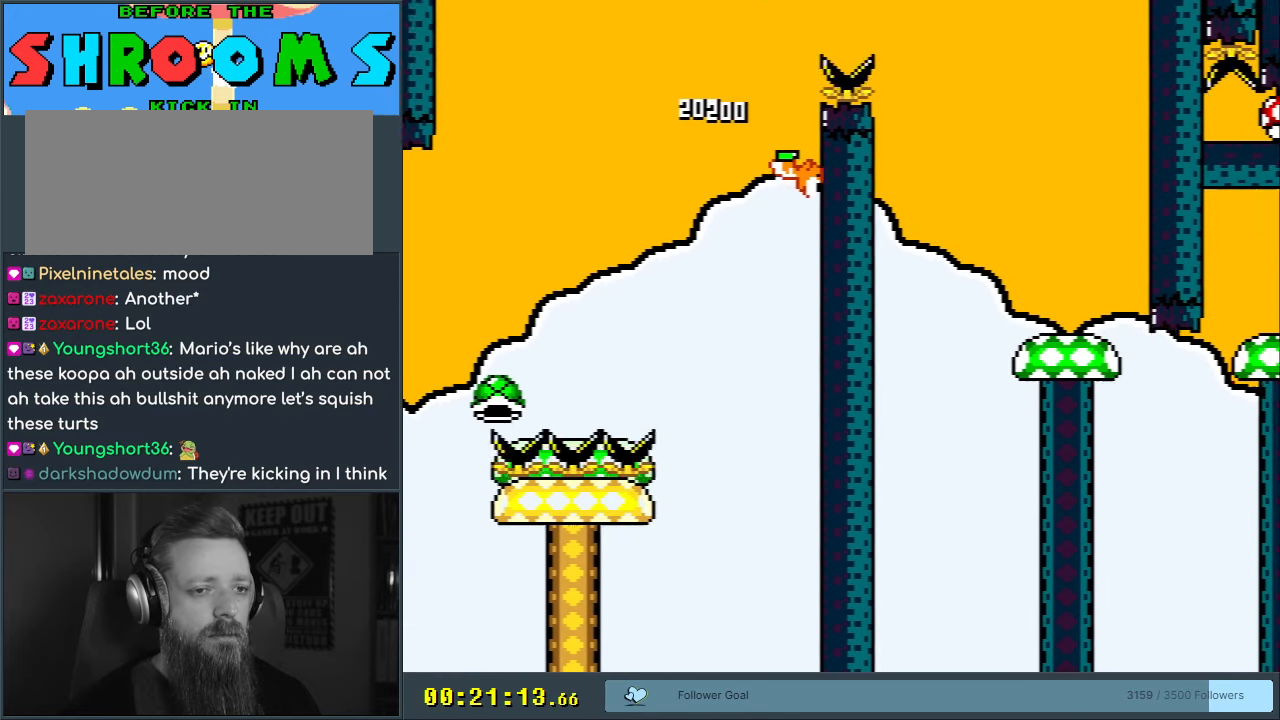
{"buttons": ["Y", "DPAD_LEFT"], "events": [[17, "B", "up"], [283, "DPAD_RIGHT", "up"], [483, "DPAD_LEFT", "down"]]}
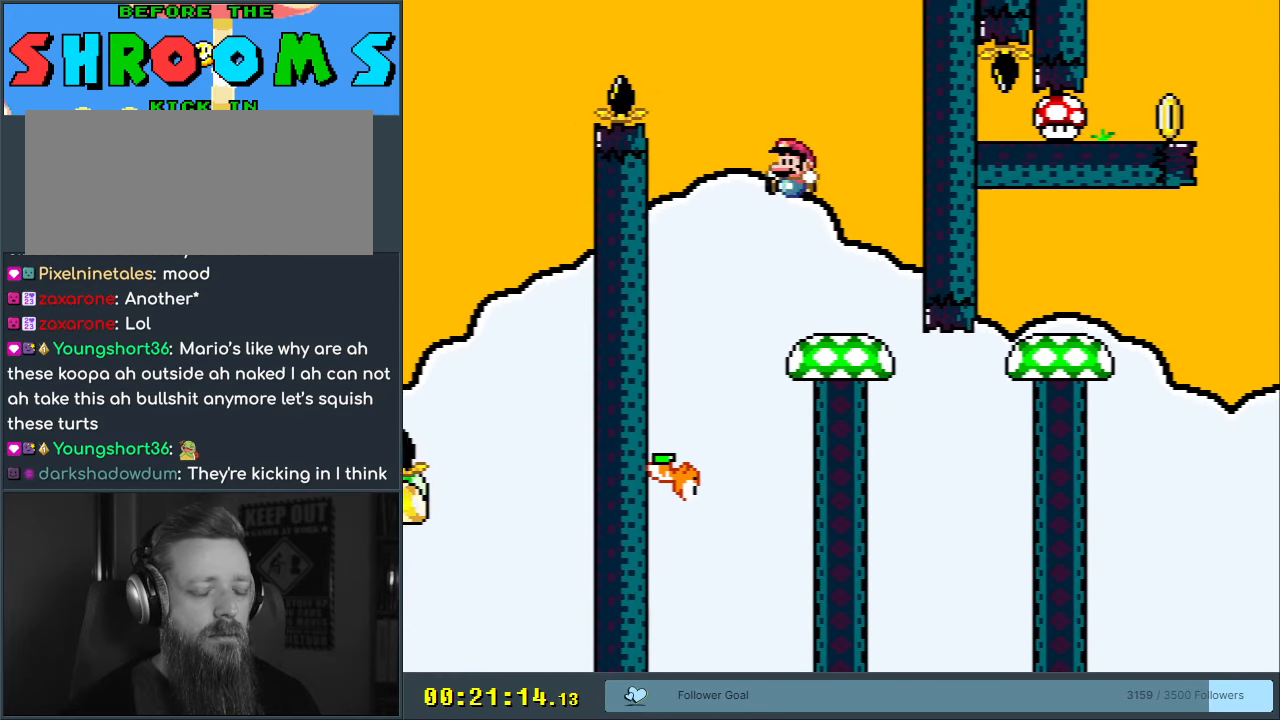
{"buttons": ["Y"], "events": [[117, "DPAD_LEFT", "up"], [317, "DPAD_RIGHT", "down"], [417, "DPAD_RIGHT", "up"]]}
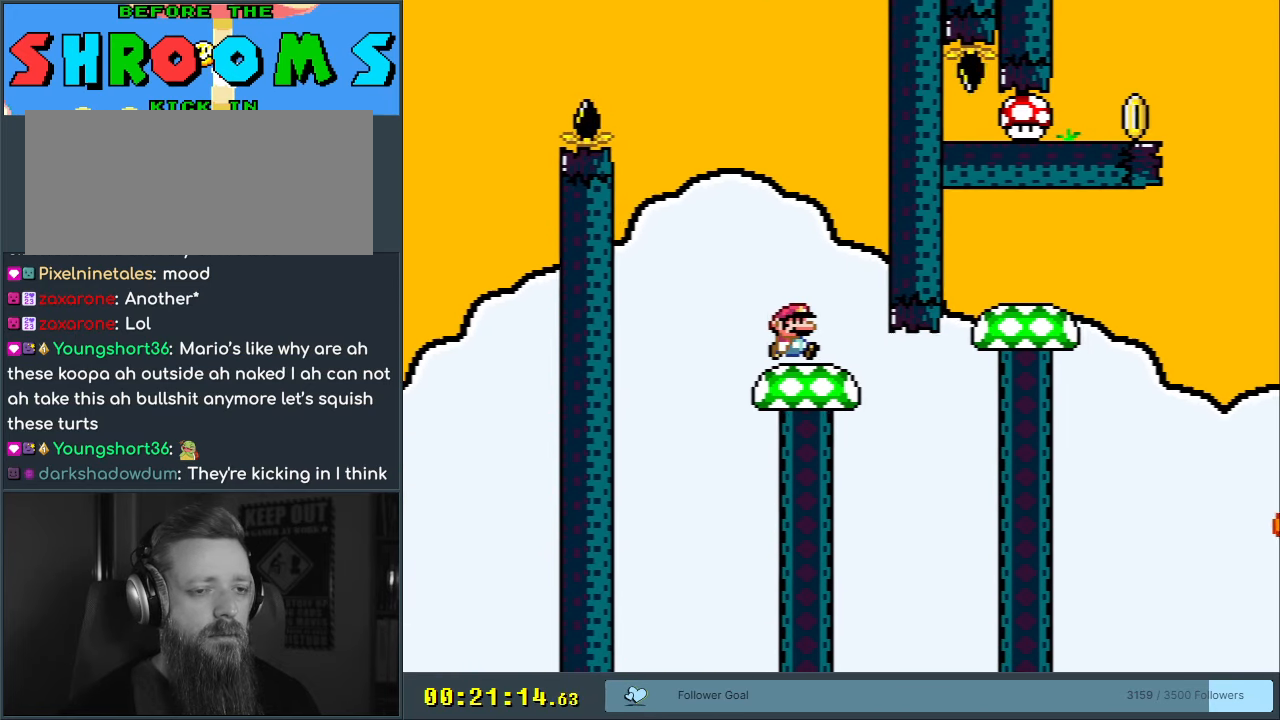
{"buttons": ["Y"], "events": [[100, "DPAD_RIGHT", "down"], [150, "DPAD_RIGHT", "up"]]}
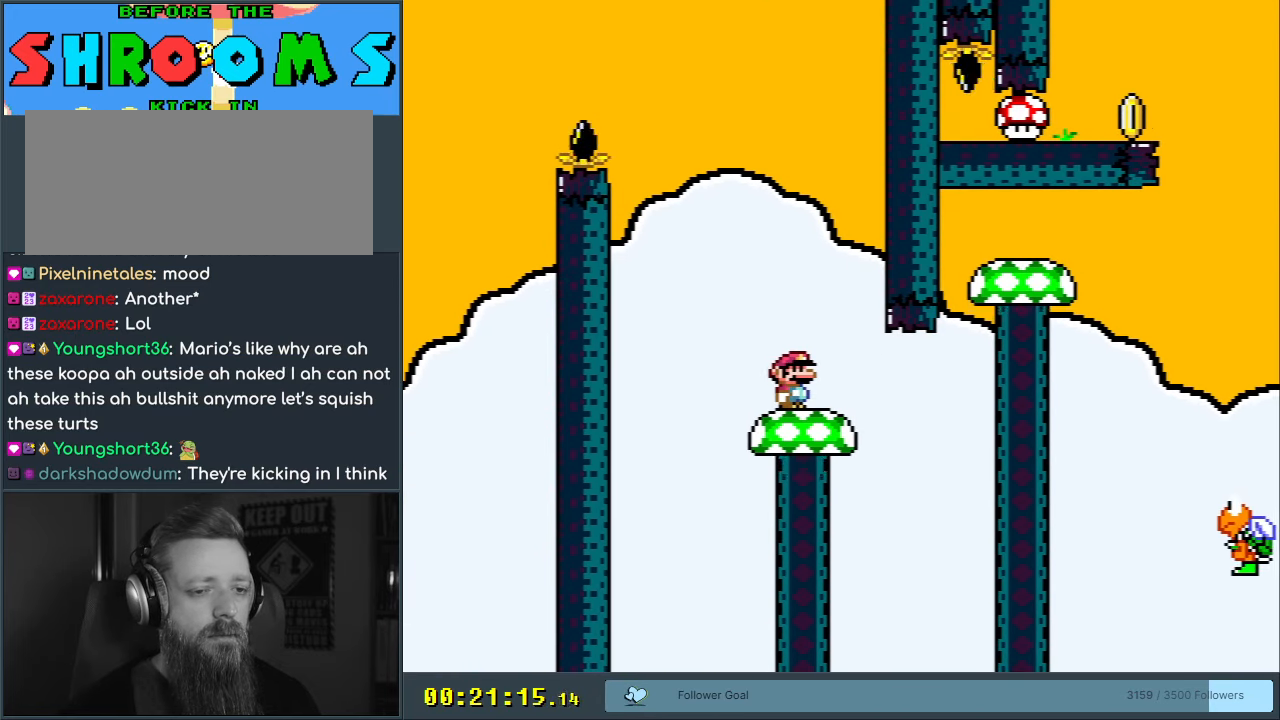
{"buttons": ["Y"], "events": [[17, "DPAD_RIGHT", "down"], [100, "DPAD_RIGHT", "up"]]}
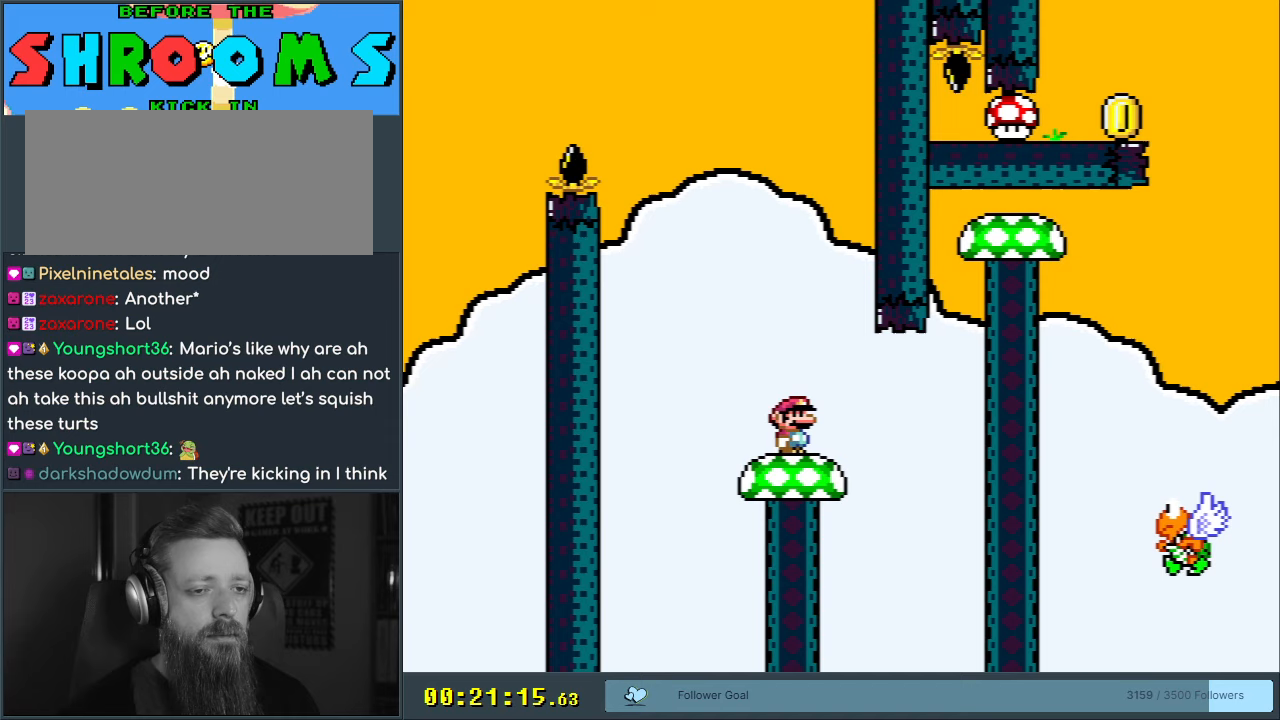
{"buttons": ["Y"], "events": []}
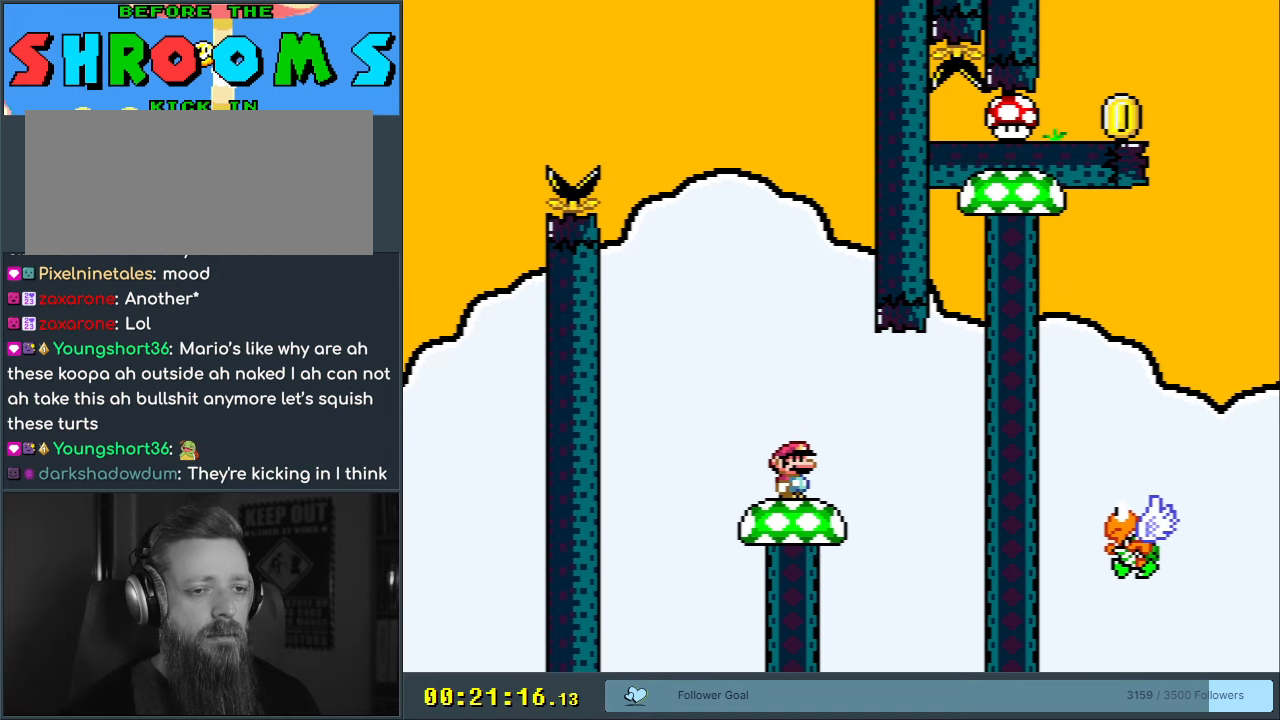
{"buttons": ["B", "Y", "DPAD_RIGHT"], "events": [[283, "DPAD_RIGHT", "down"], [500, "B", "down"]]}
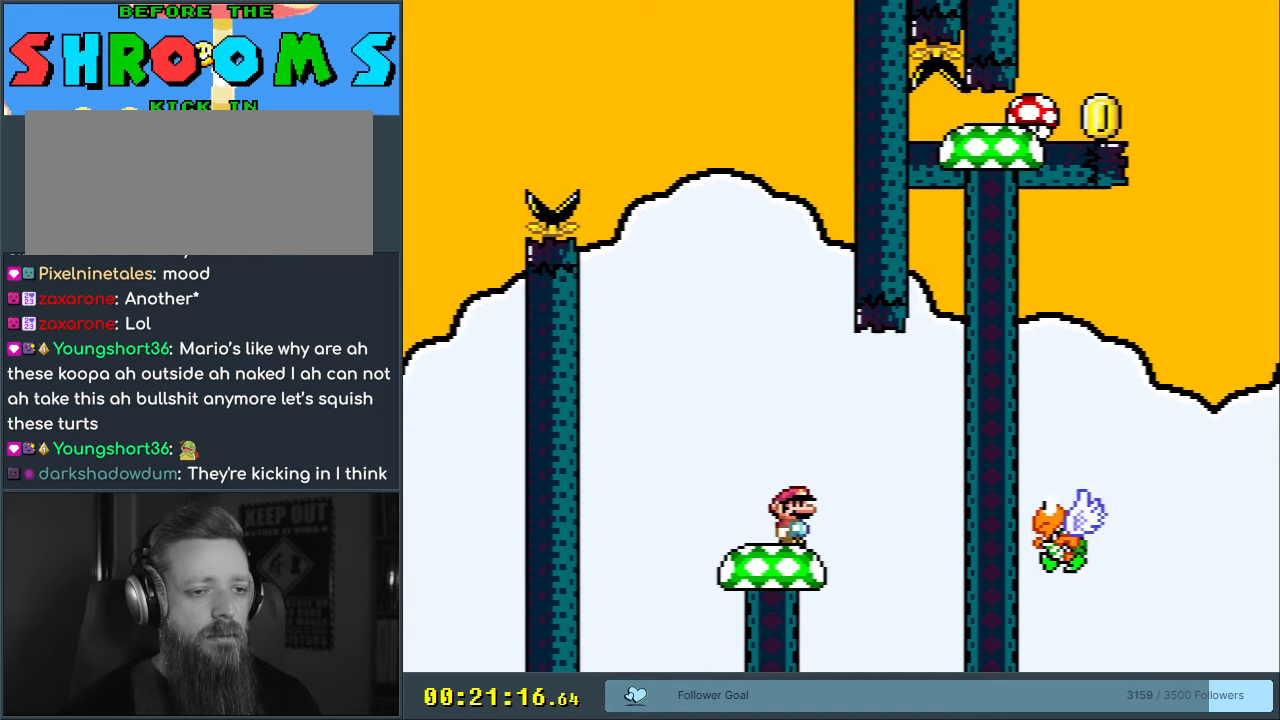
{"buttons": ["B", "Y"], "events": [[100, "B", "up"], [167, "DPAD_RIGHT", "up"], [400, "B", "down"]]}
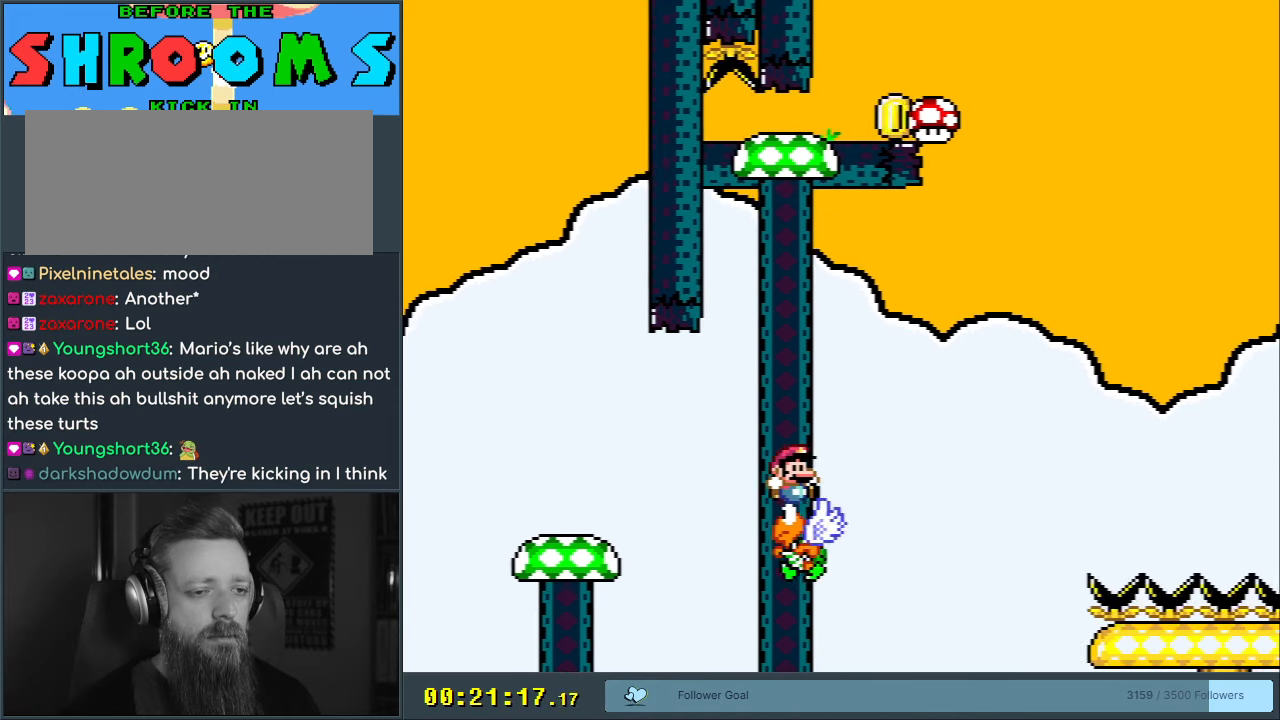
{"buttons": ["B", "Y", "DPAD_RIGHT"], "events": [[67, "DPAD_RIGHT", "down"]]}
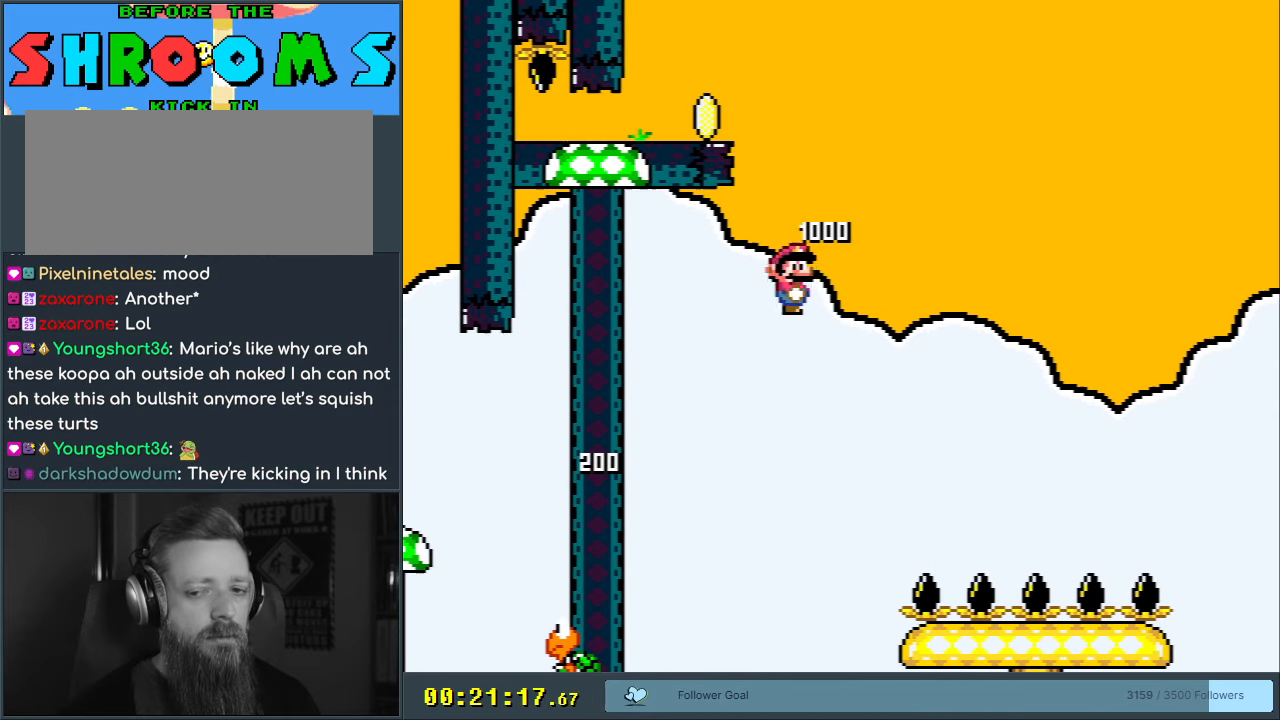
{"buttons": ["Y", "DPAD_RIGHT"], "events": [[133, "B", "up"]]}
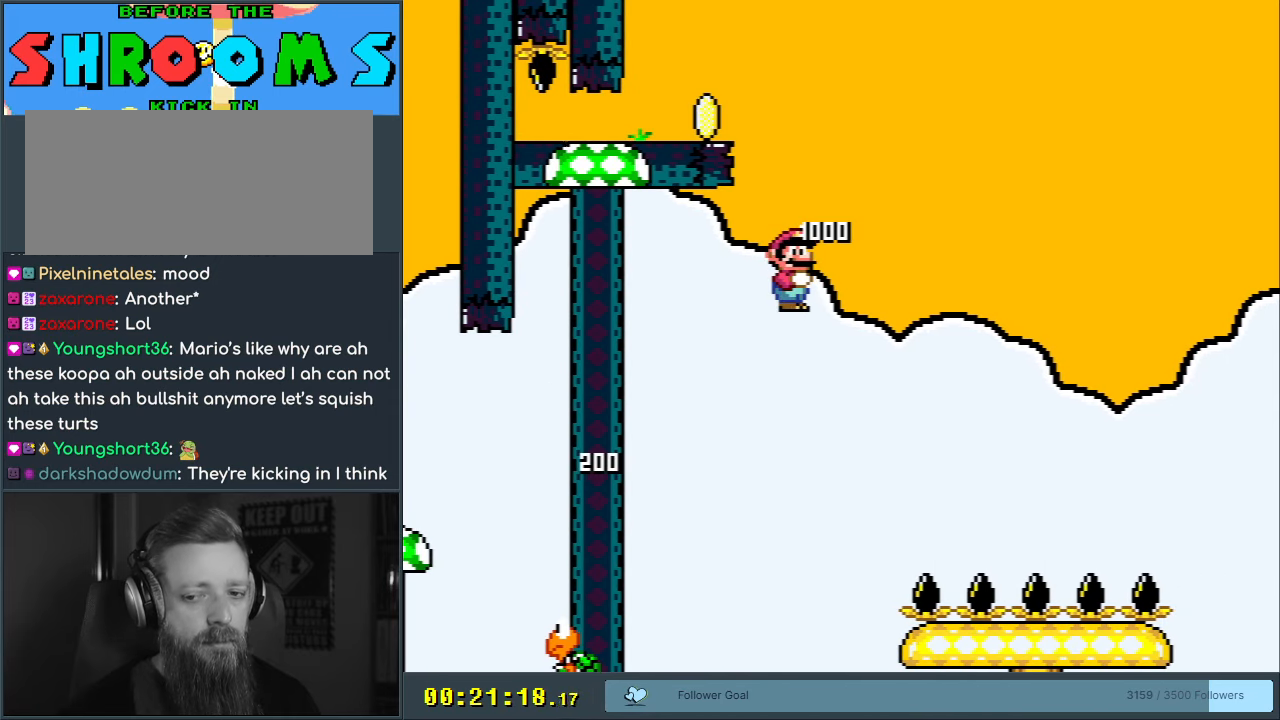
{"buttons": ["Y", "DPAD_RIGHT"], "events": [[167, "B", "down"], [433, "B", "up"]]}
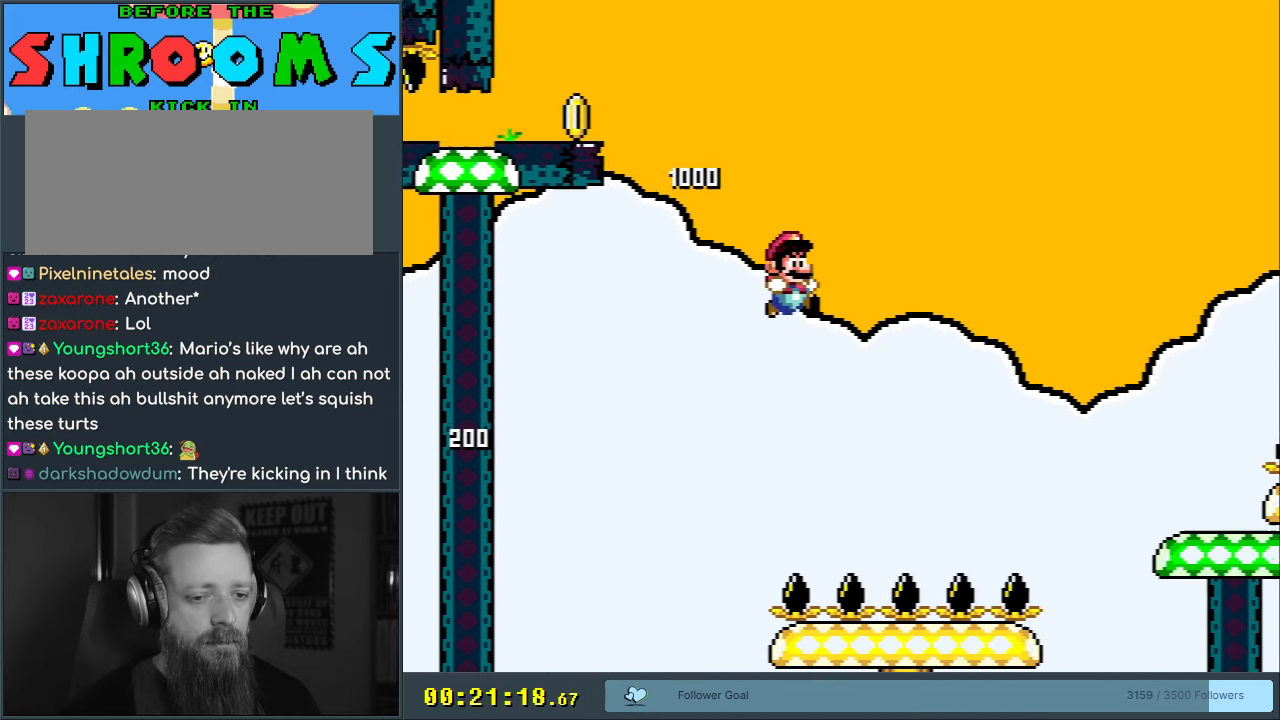
{"buttons": ["X", "DPAD_RIGHT"], "events": [[383, "Y", "up"], [400, "X", "down"]]}
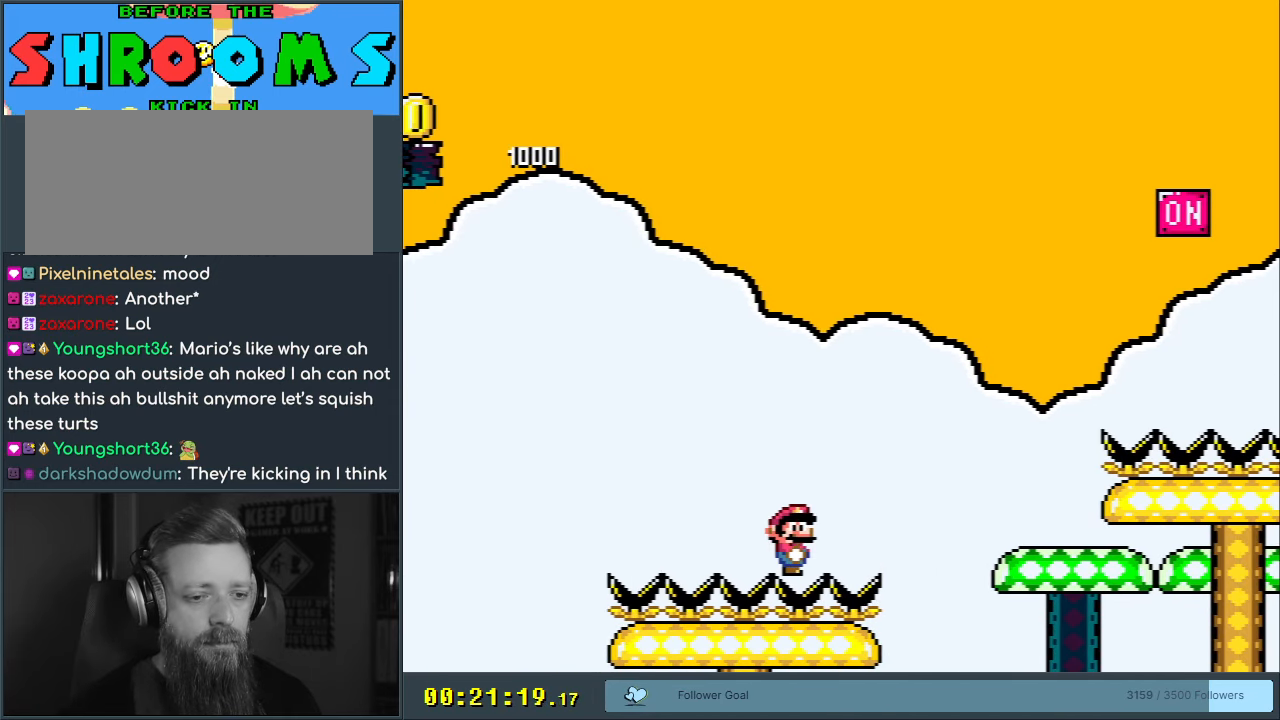
{"buttons": ["Y", "DPAD_RIGHT"], "events": [[33, "X", "up"], [83, "Y", "down"]]}
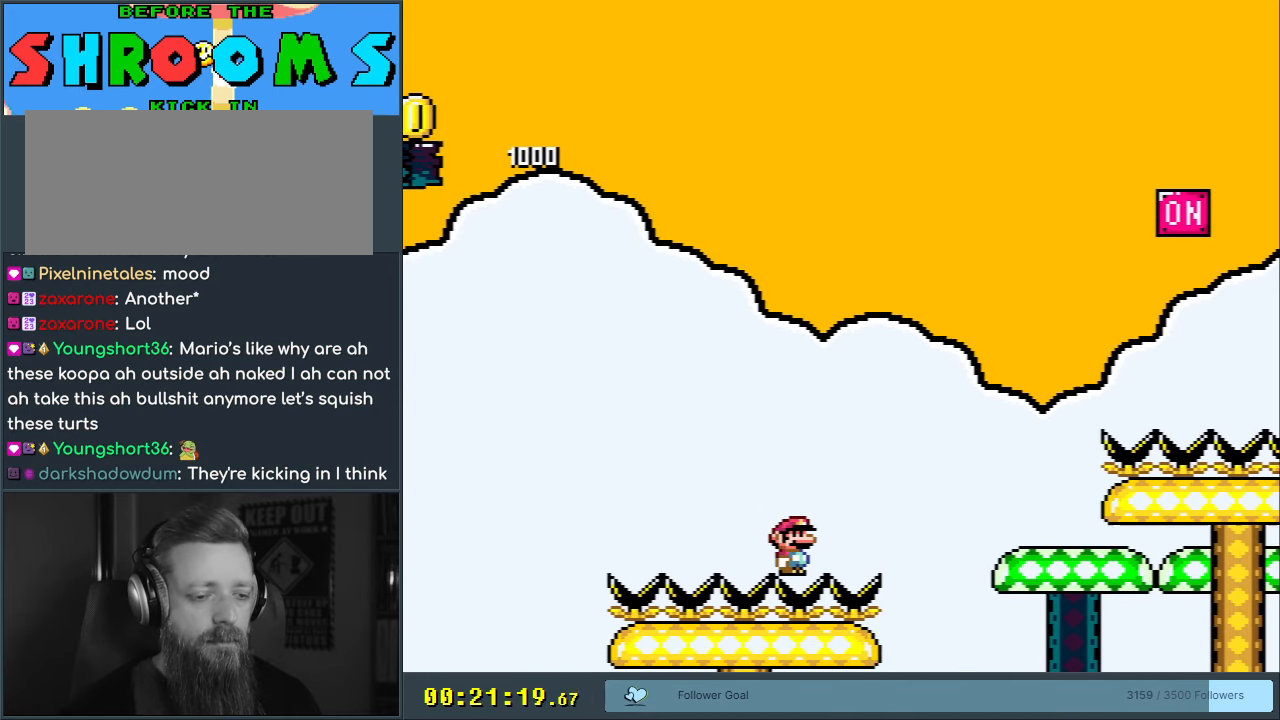
{"buttons": ["B", "Y", "DPAD_RIGHT"], "events": [[267, "B", "down"]]}
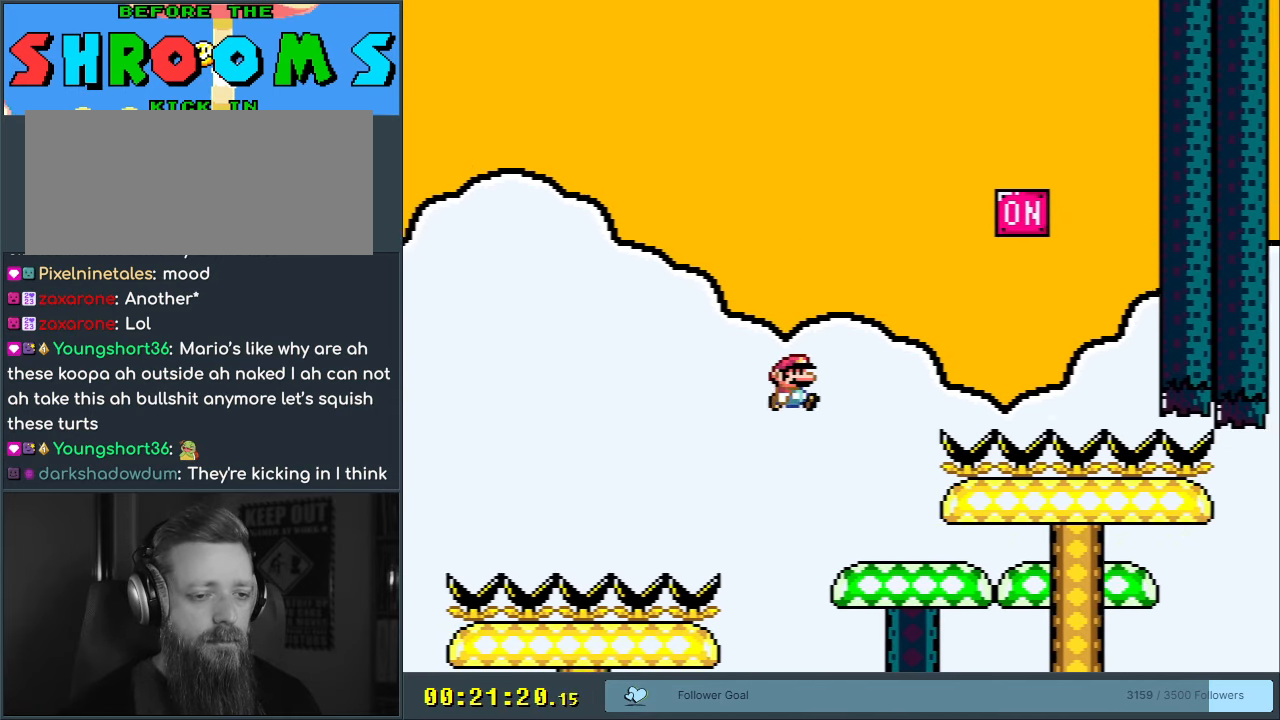
{"buttons": ["B", "Y", "DPAD_LEFT"], "events": [[100, "B", "up"], [333, "DPAD_RIGHT", "up"], [400, "B", "down"], [433, "DPAD_LEFT", "down"]]}
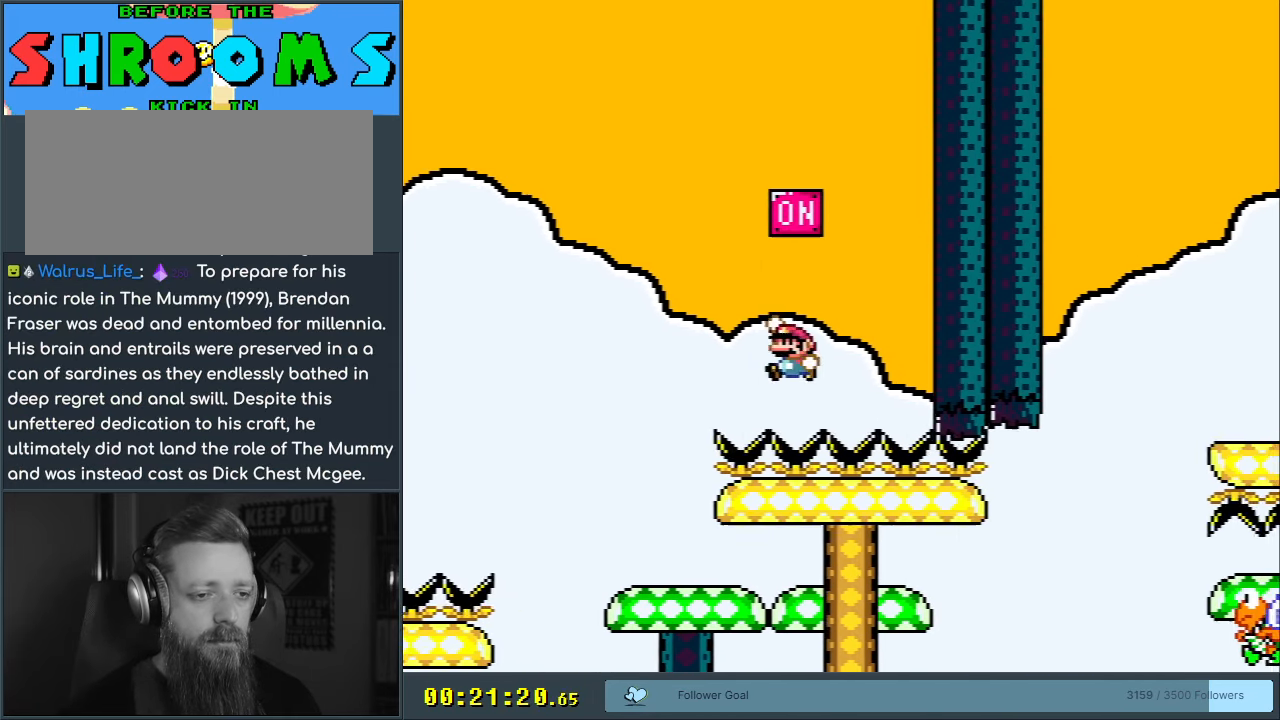
{"buttons": ["B", "Y", "DPAD_RIGHT"], "events": [[433, "DPAD_LEFT", "up"], [467, "DPAD_RIGHT", "down"]]}
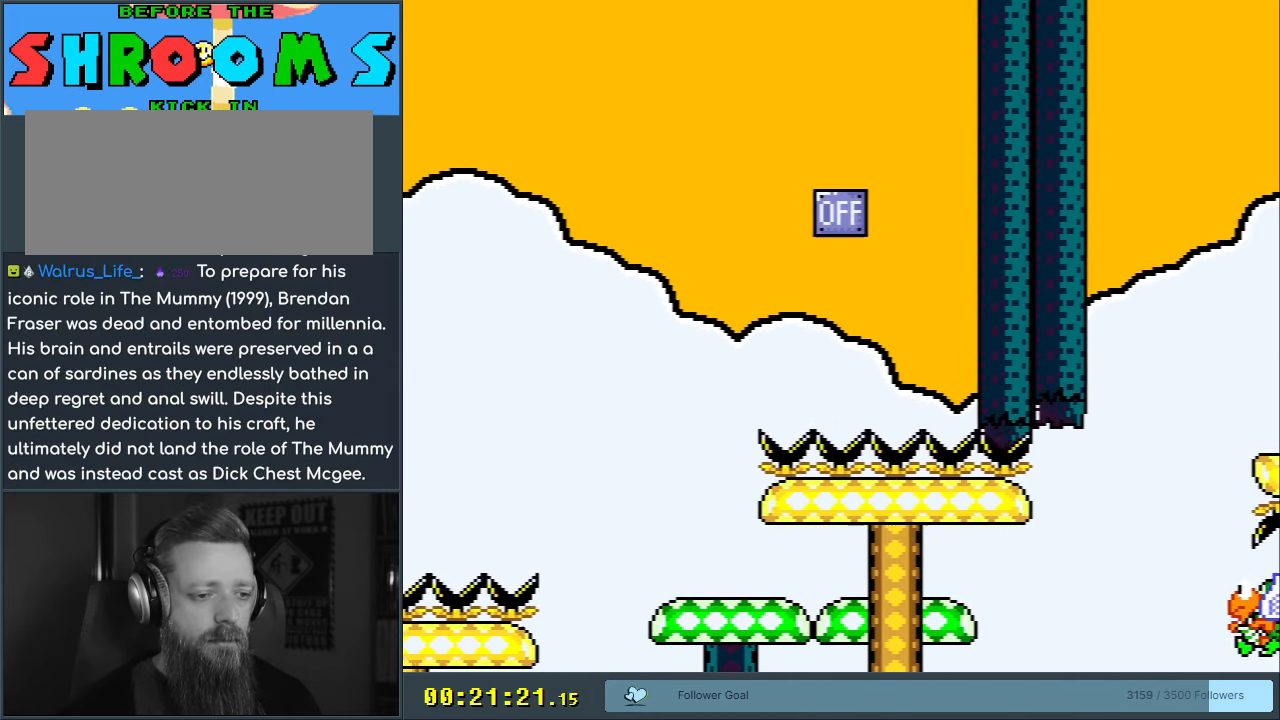
{"buttons": ["B", "Y", "DPAD_RIGHT"], "events": []}
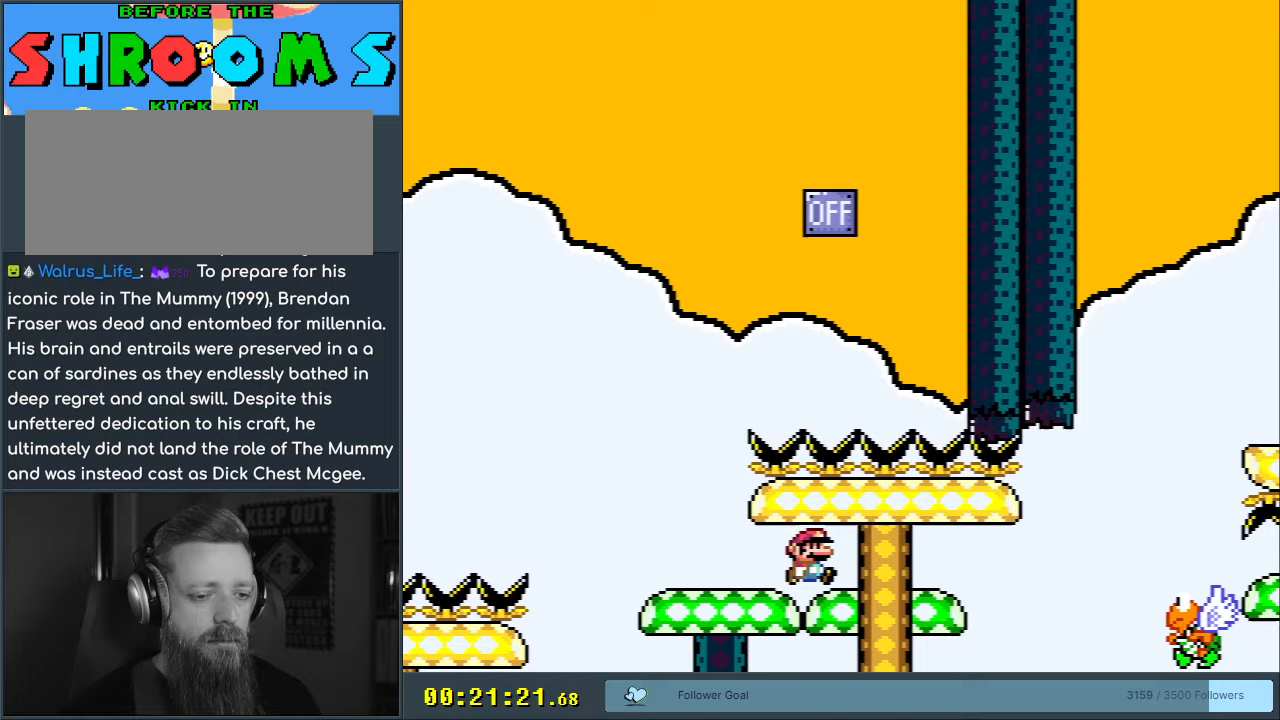
{"buttons": ["B", "Y"], "events": [[117, "DPAD_RIGHT", "up"], [233, "DPAD_LEFT", "down"], [350, "DPAD_LEFT", "up"]]}
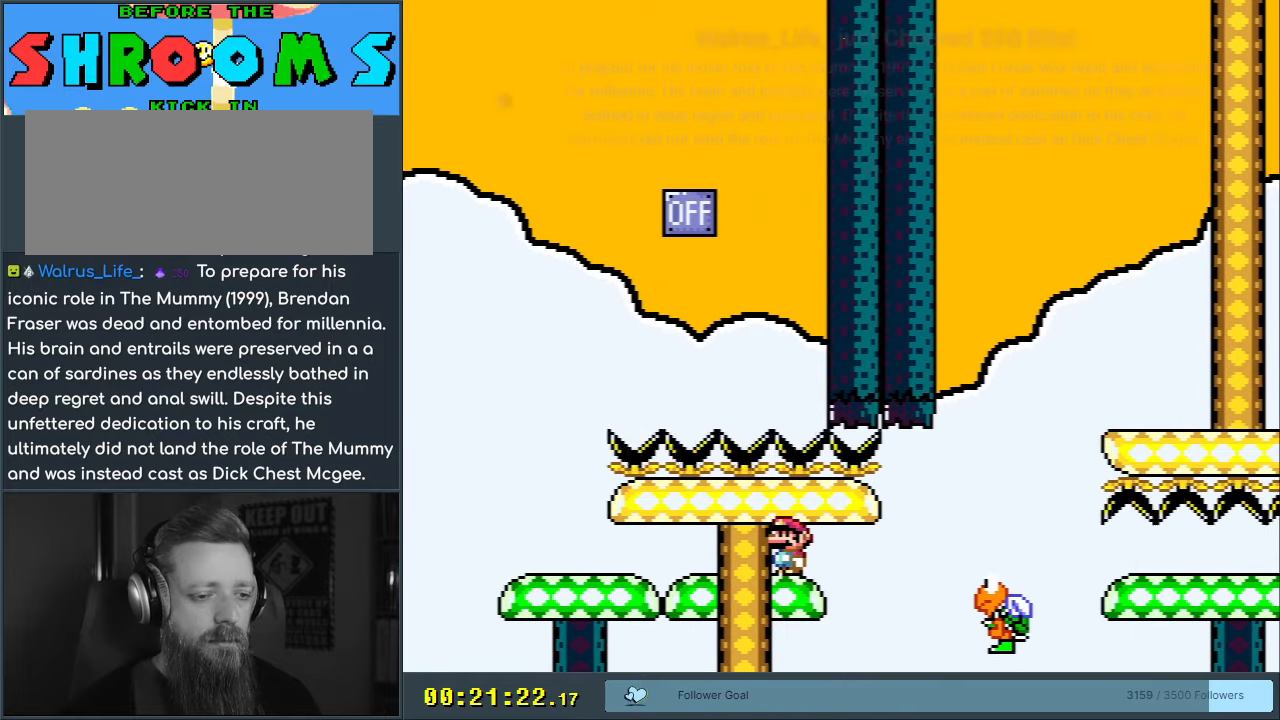
{"buttons": ["B", "Y", "DPAD_RIGHT"], "events": [[183, "DPAD_RIGHT", "down"]]}
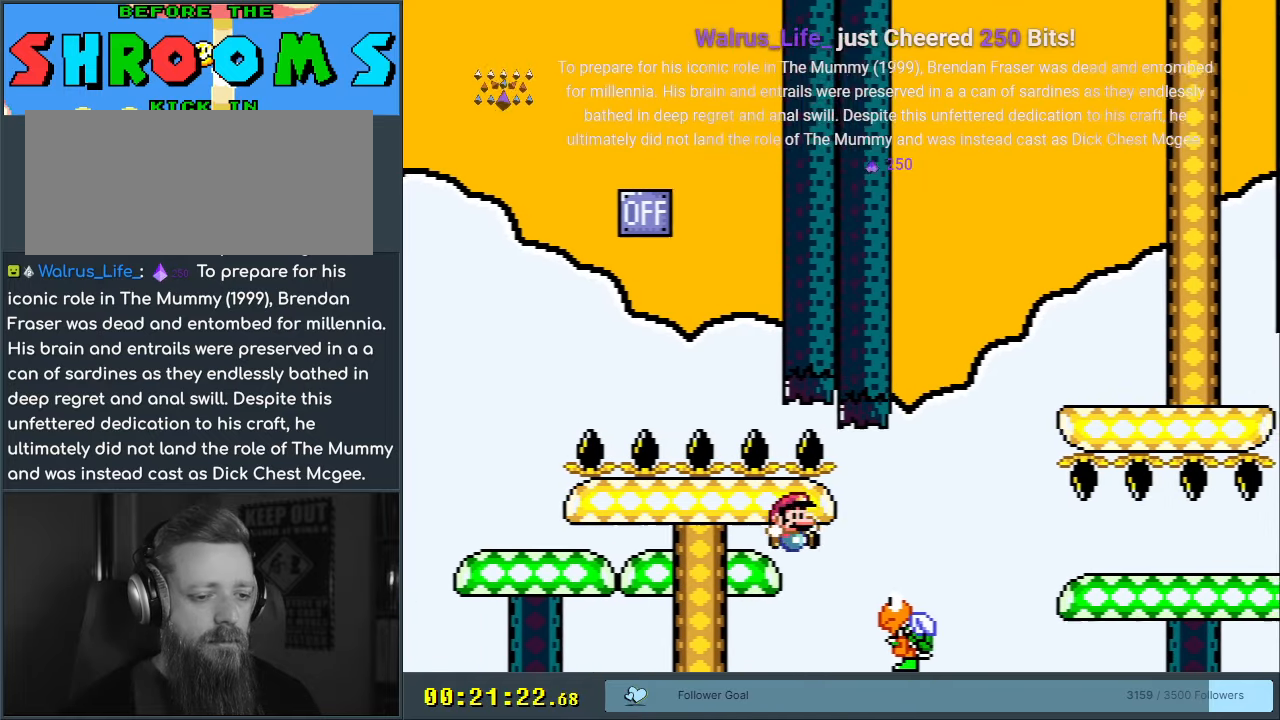
{"buttons": ["B", "Y", "DPAD_RIGHT"], "events": [[200, "DPAD_RIGHT", "up"], [233, "DPAD_LEFT", "down"], [300, "B", "up"], [333, "DPAD_LEFT", "up"], [333, "DPAD_RIGHT", "down"], [450, "B", "down"]]}
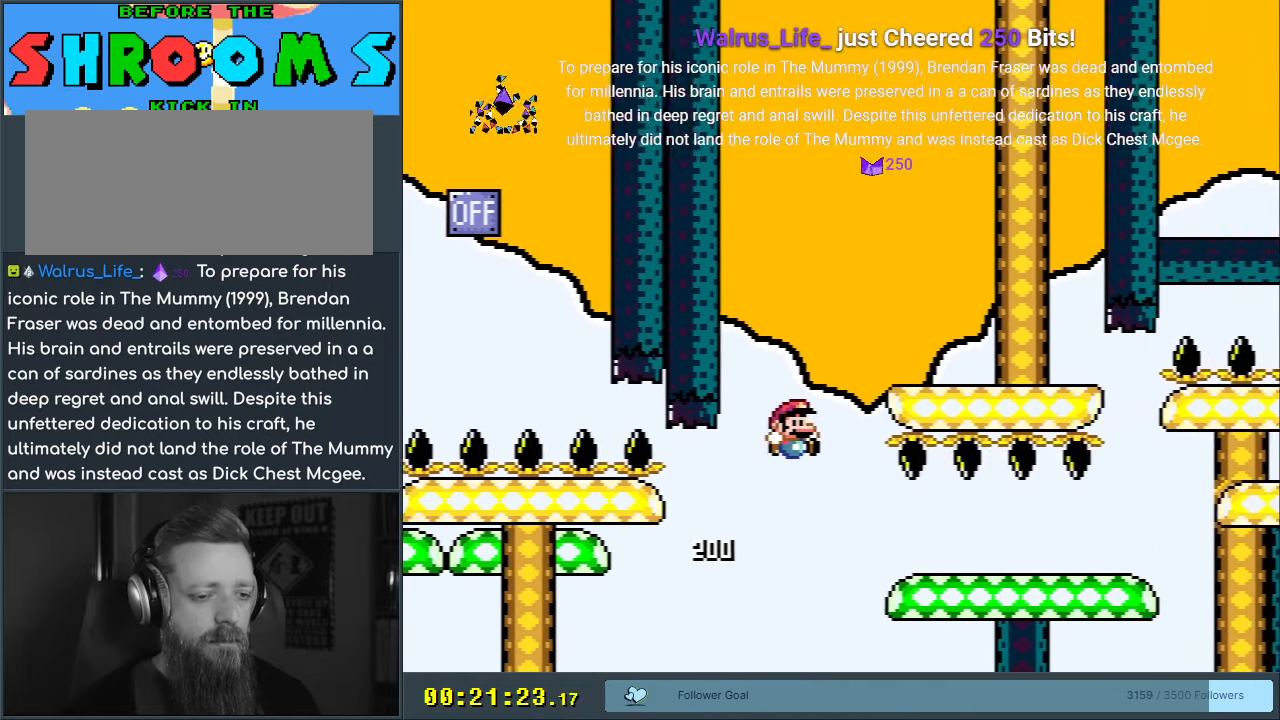
{"buttons": ["X", "DPAD_RIGHT"], "events": [[167, "B", "up"], [200, "DPAD_RIGHT", "up"], [233, "DPAD_RIGHT", "down"], [350, "X", "down"], [350, "Y", "up"]]}
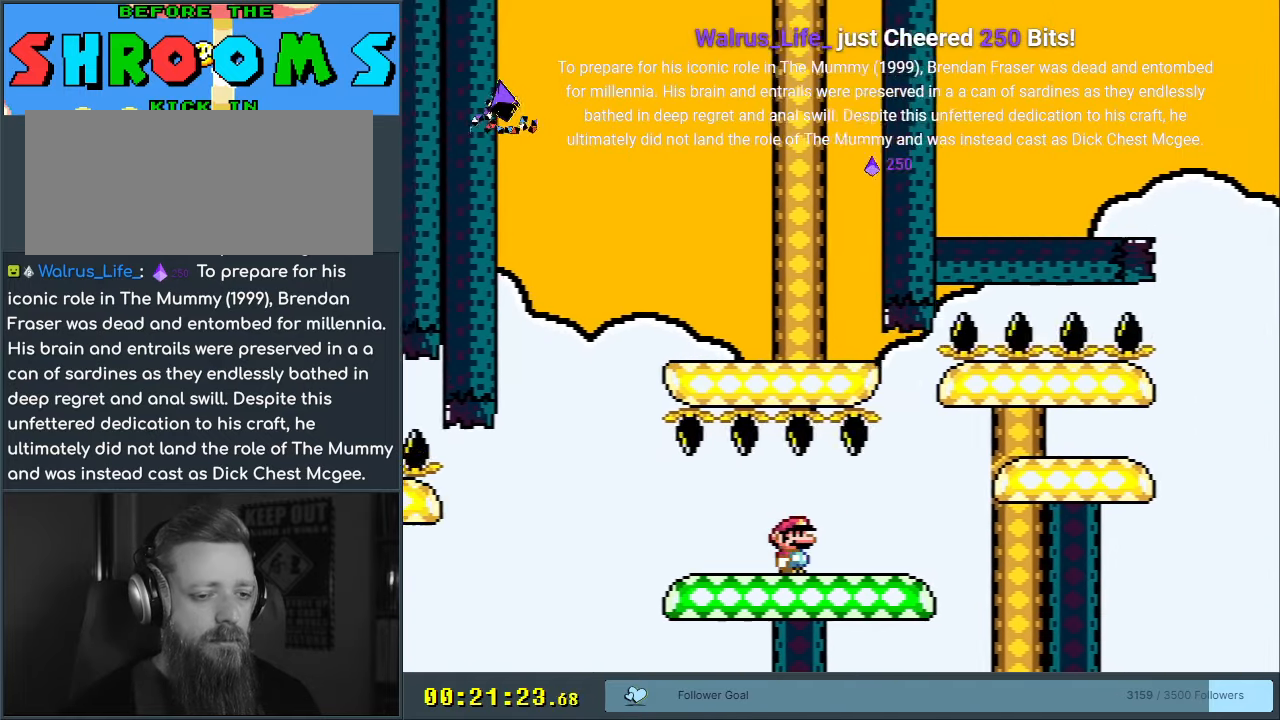
{"buttons": ["Y", "DPAD_RIGHT"], "events": [[183, "A", "down"], [283, "A", "up"], [333, "X", "up"], [350, "Y", "down"]]}
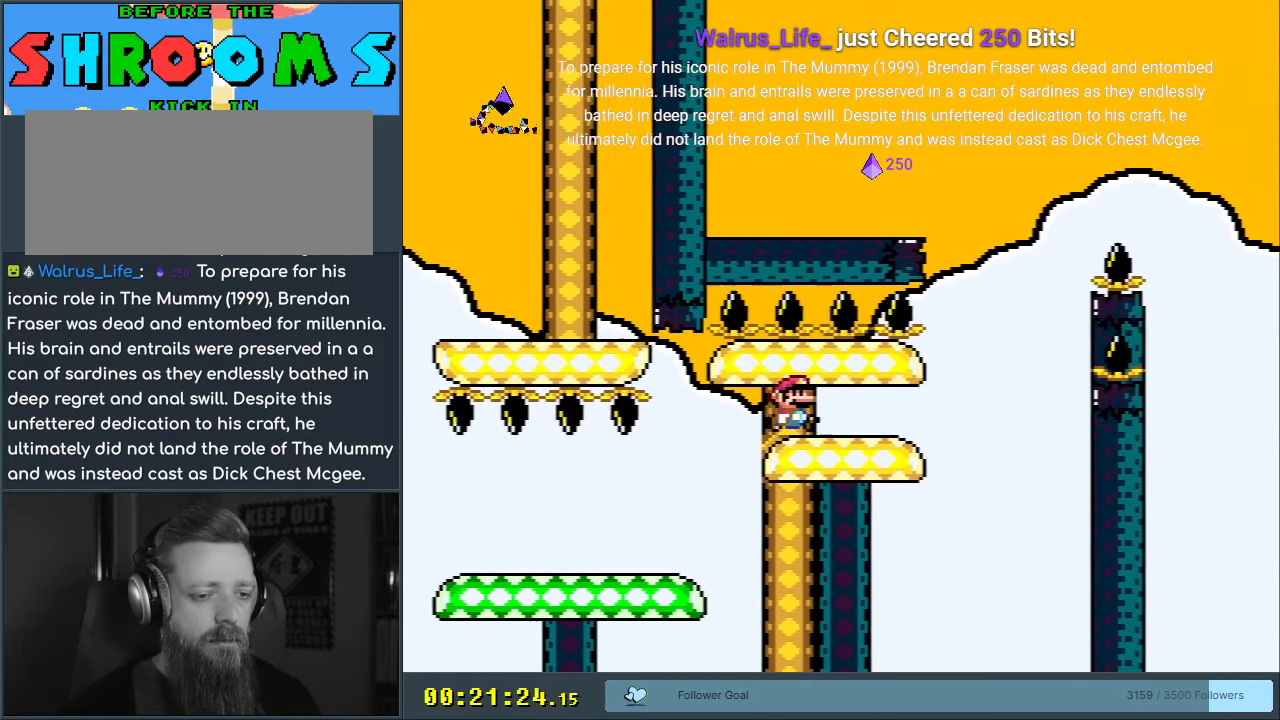
{"buttons": ["B", "Y", "DPAD_LEFT"], "events": [[233, "B", "down"], [300, "DPAD_RIGHT", "up"], [317, "DPAD_LEFT", "down"]]}